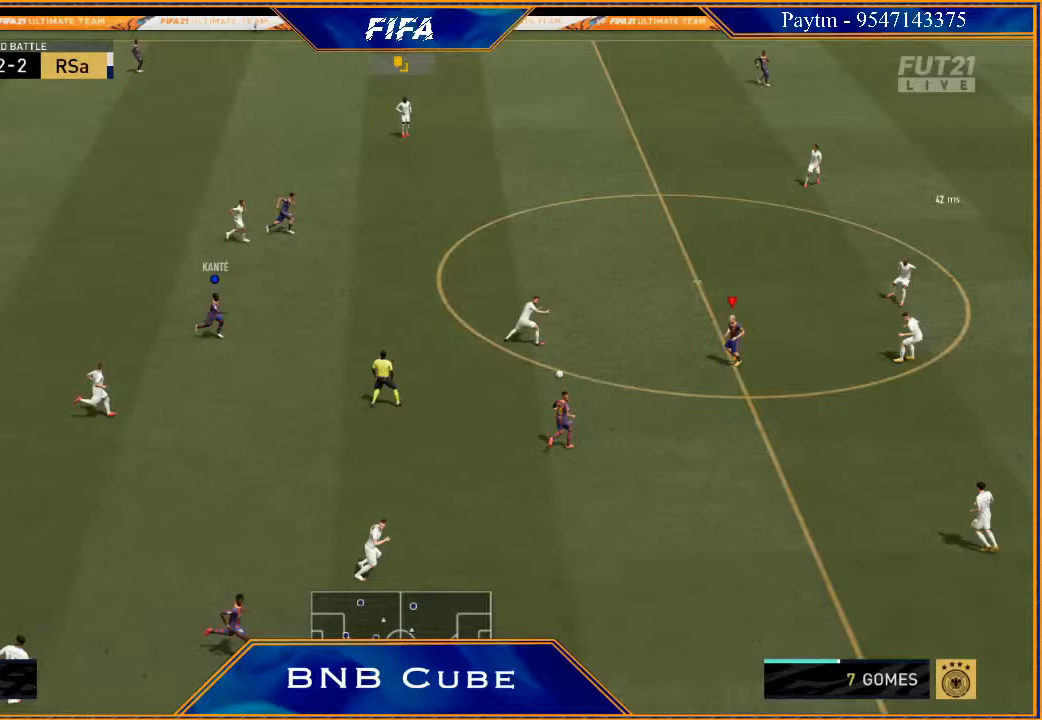
Gameplay with a controller (Xbox layout); each line is a JSON object with the inputs held at the frame after it. "events" lists button and stick changes between this image and that frame as [ms after this image, input, new state], when the widget could be followed in between.
{"buttons": [], "left_stick": "down", "right_stick": "center", "events": [[100, "Y", "down"], [167, "Y", "up"]]}
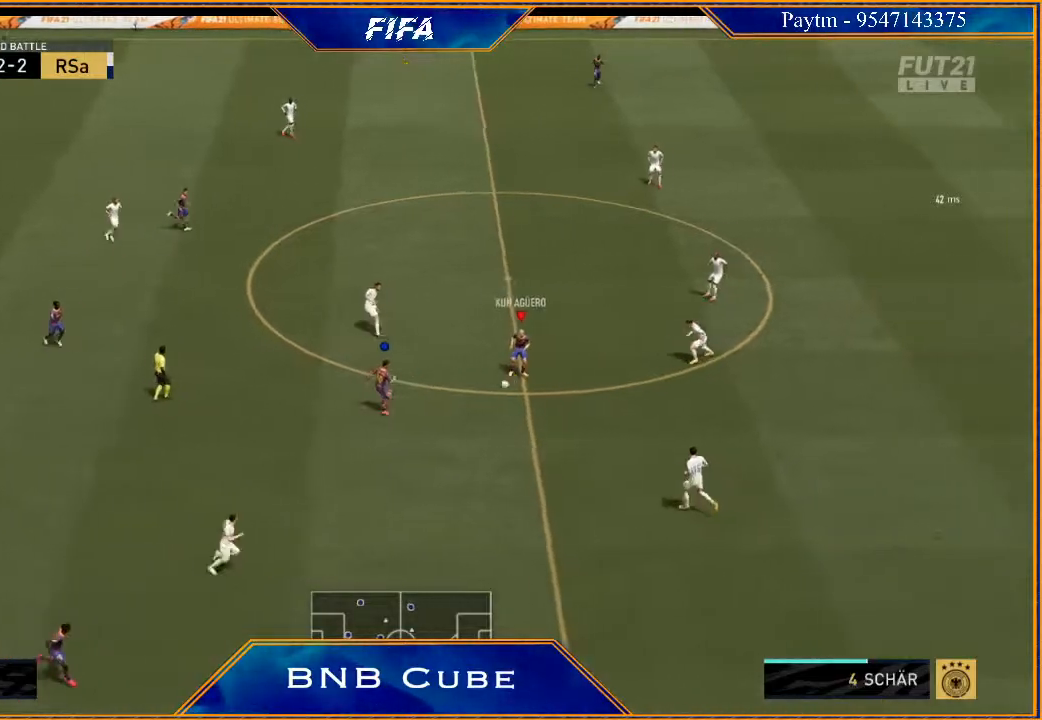
{"buttons": [], "left_stick": "down", "right_stick": "center", "events": [[133, "left_stick", "center"], [333, "left_stick", "down"]]}
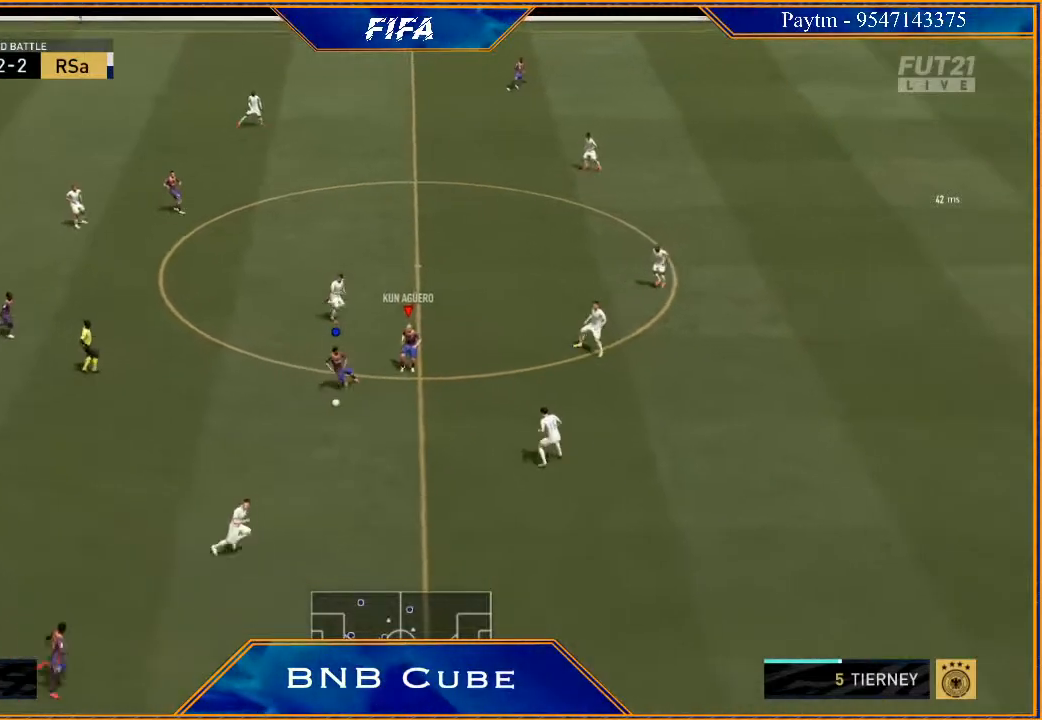
{"buttons": ["L1"], "left_stick": "down", "right_stick": "center", "events": [[433, "L1", "down"]]}
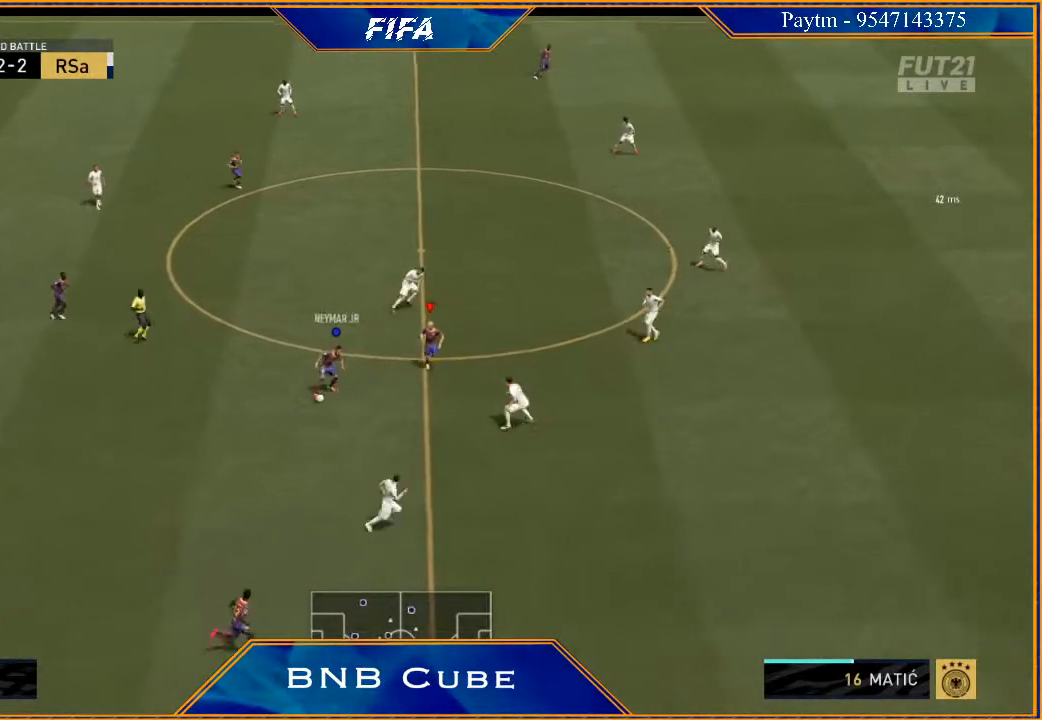
{"buttons": [], "left_stick": "down", "right_stick": "center", "events": [[133, "L1", "up"]]}
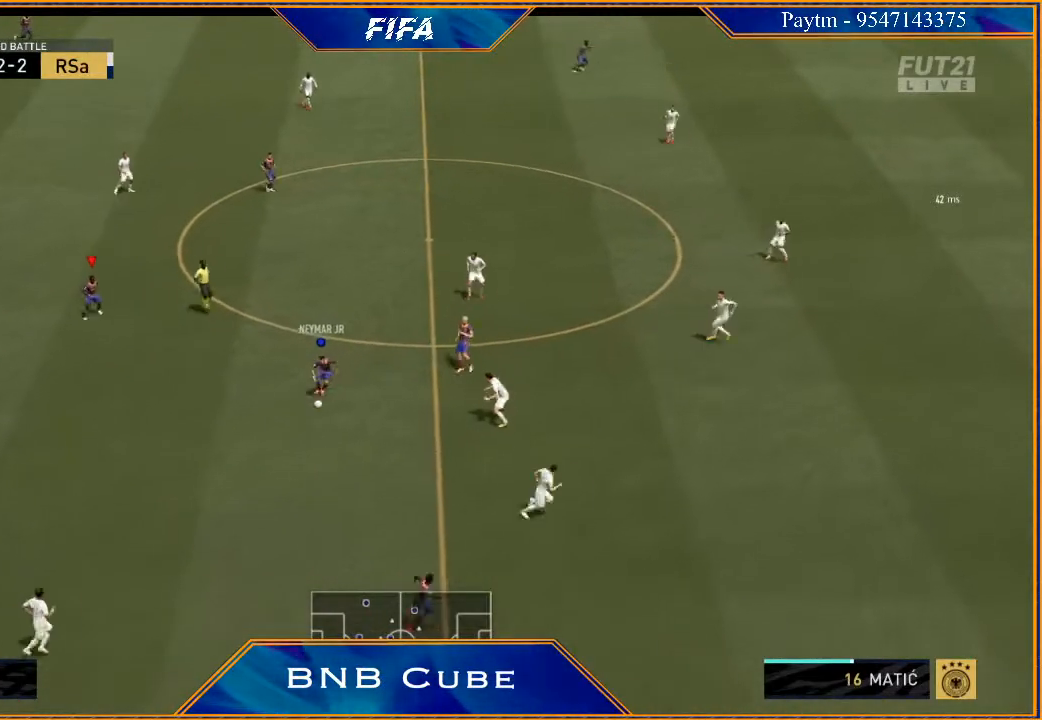
{"buttons": [], "left_stick": "down-right", "right_stick": "center", "events": [[233, "left_stick", "down-right"]]}
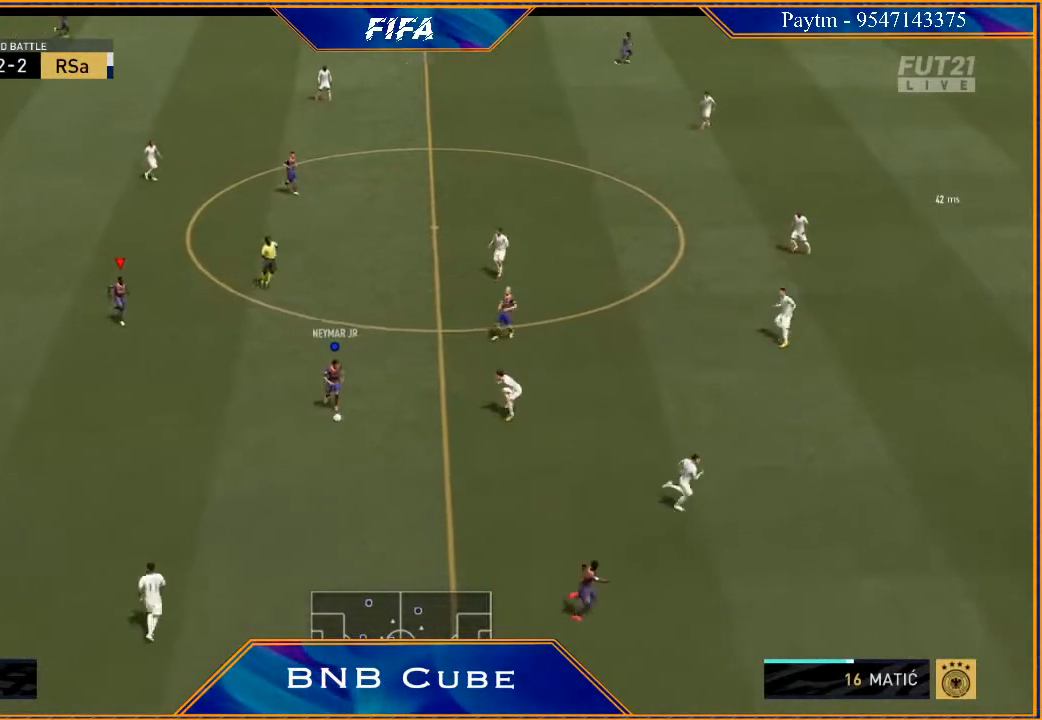
{"buttons": [], "left_stick": "down-right", "right_stick": "center", "events": []}
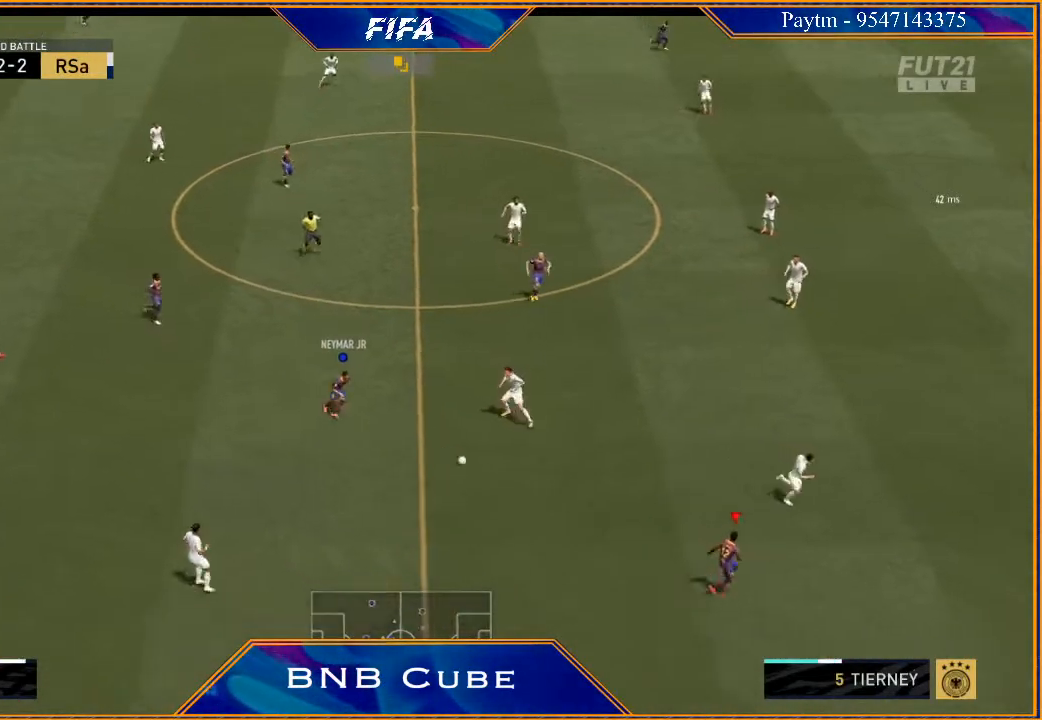
{"buttons": [], "left_stick": "up-left", "right_stick": "center", "events": [[267, "left_stick", "left"], [400, "left_stick", "up-left"]]}
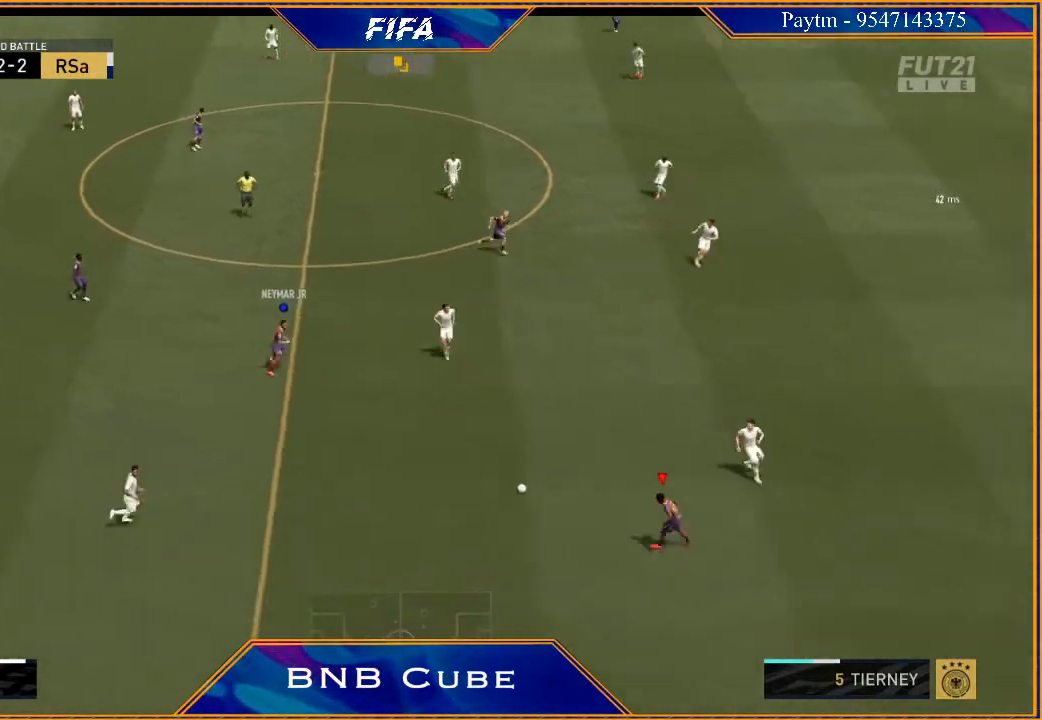
{"buttons": [], "left_stick": "up", "right_stick": "center", "events": [[233, "left_stick", "up"]]}
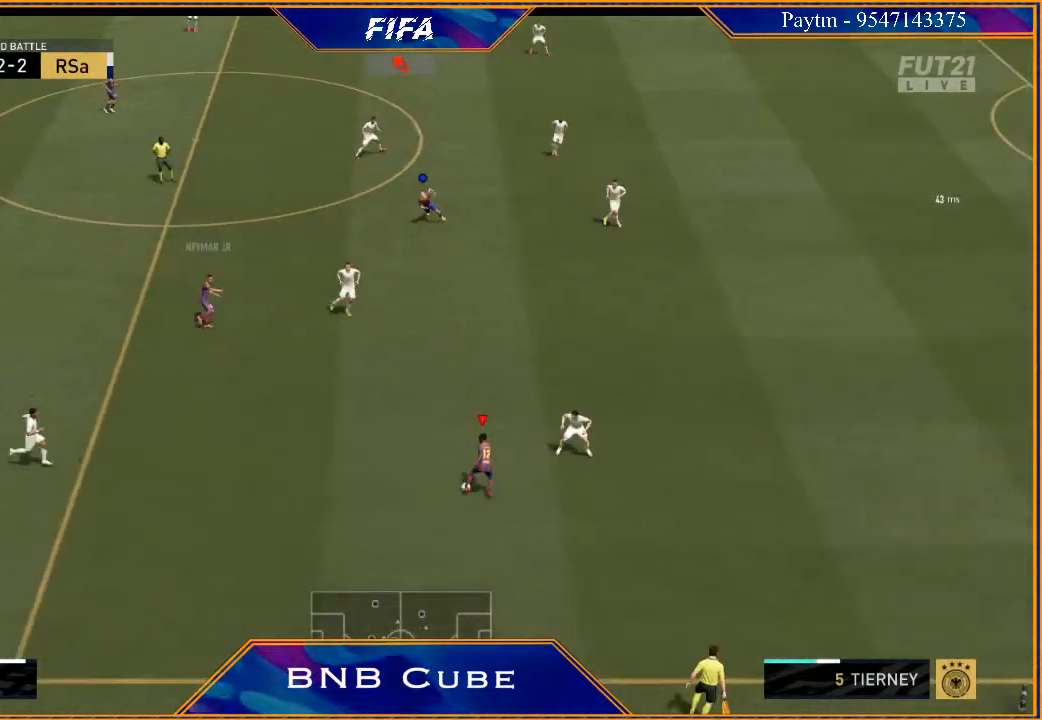
{"buttons": [], "left_stick": "up", "right_stick": "center", "events": []}
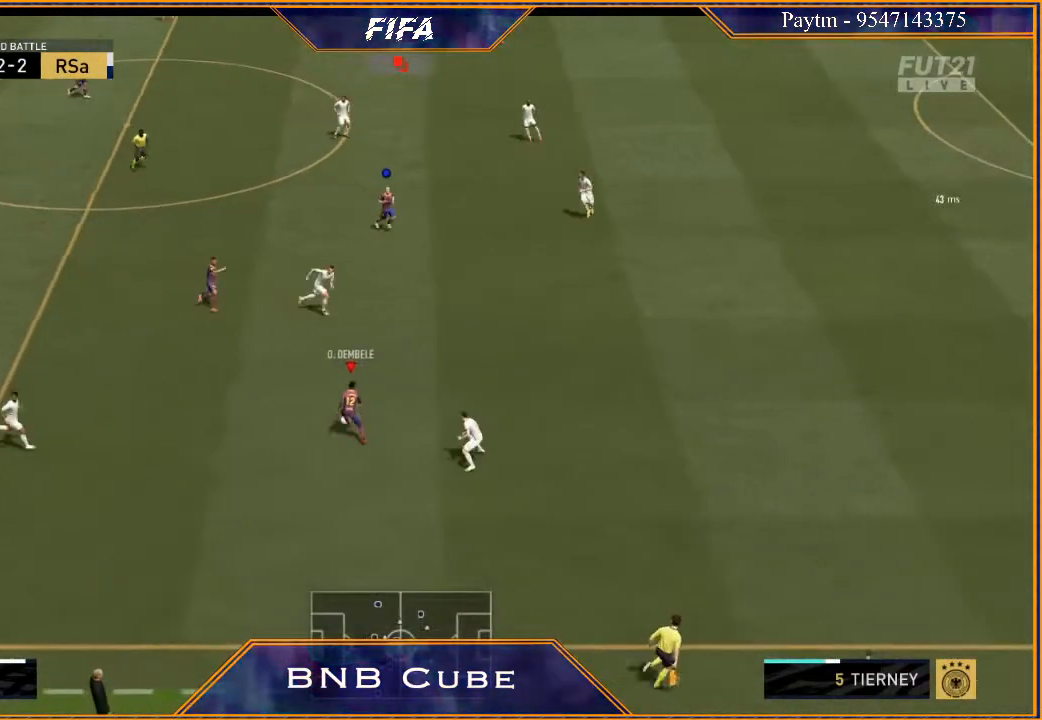
{"buttons": ["R1"], "left_stick": "down", "right_stick": "center", "events": [[167, "left_stick", "center"], [267, "L1", "down"], [300, "R1", "down"], [300, "left_stick", "down"], [500, "L1", "up"]]}
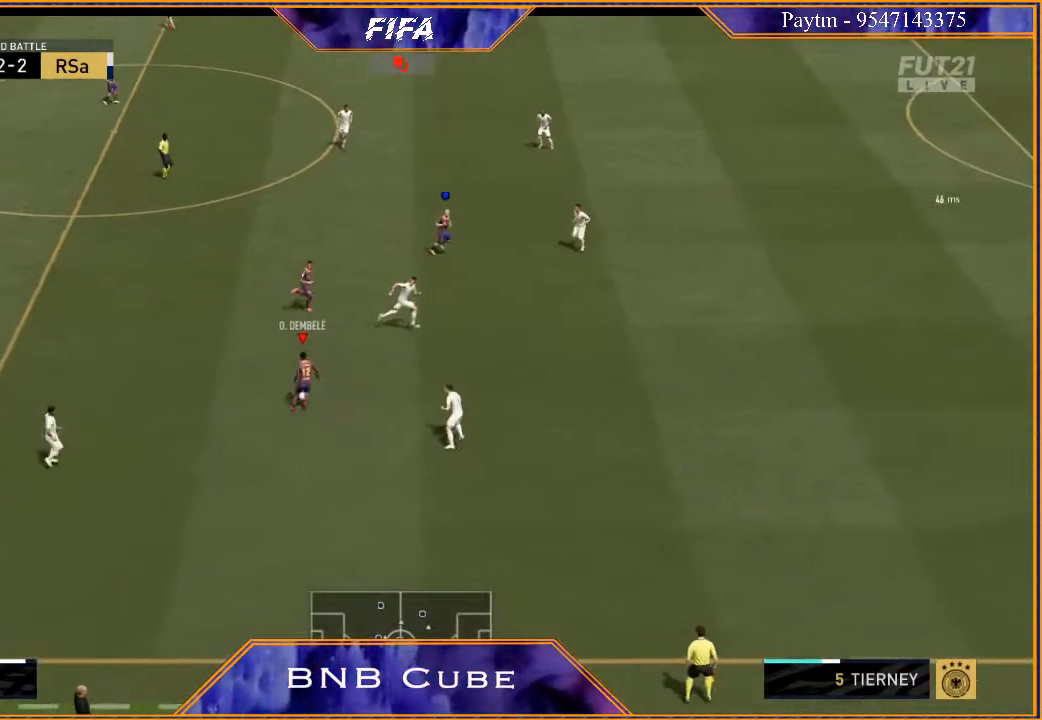
{"buttons": ["R2"], "left_stick": "up", "right_stick": "center", "events": [[100, "R1", "up"], [100, "left_stick", "up"], [400, "R2", "down"]]}
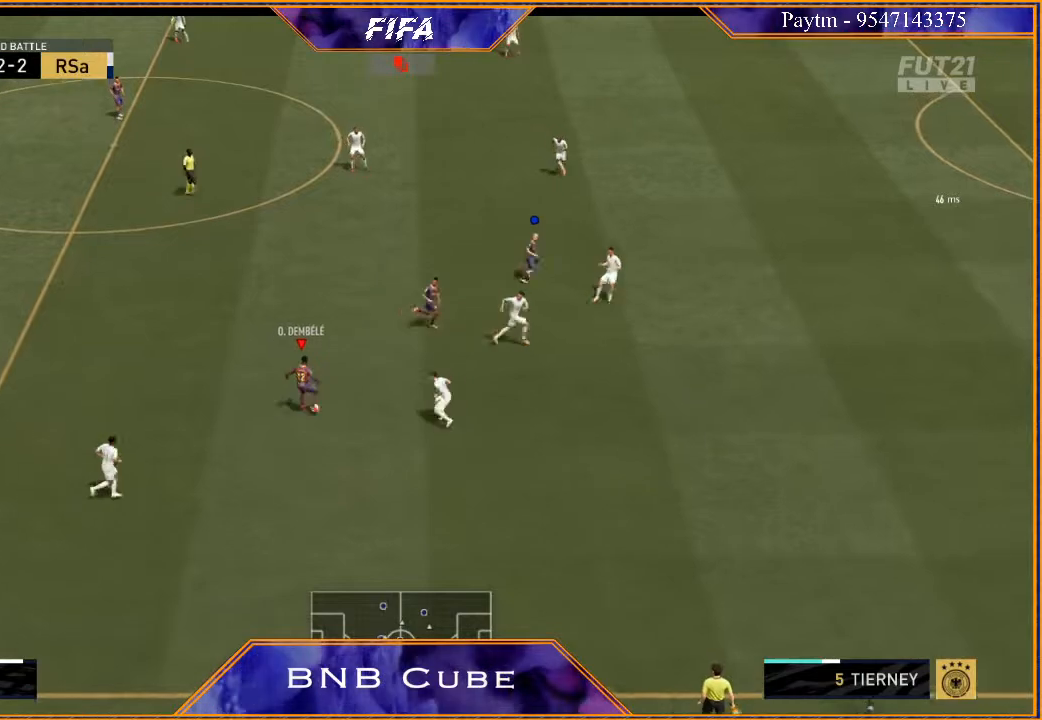
{"buttons": ["R2"], "left_stick": "up", "right_stick": "center", "events": []}
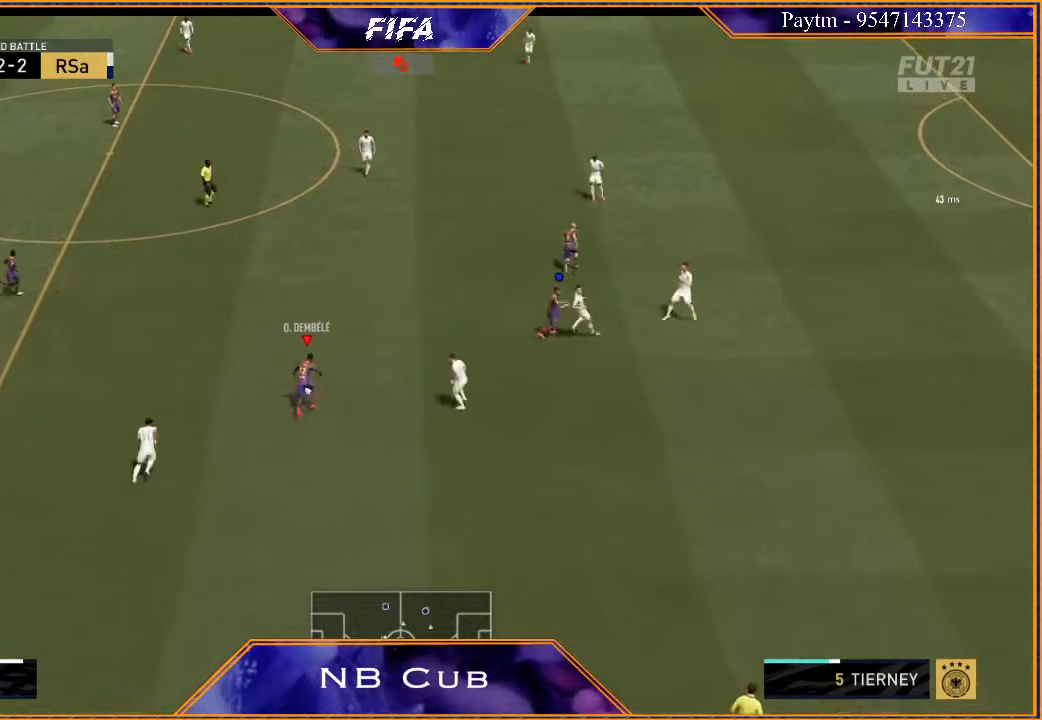
{"buttons": ["R2"], "left_stick": "up", "right_stick": "center", "events": []}
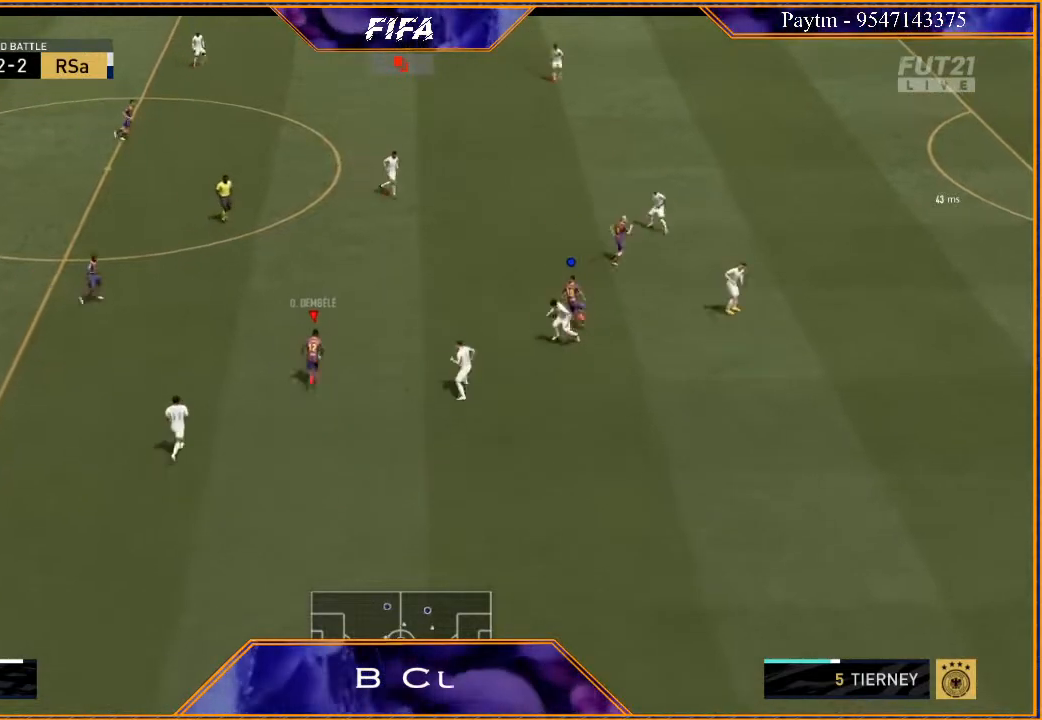
{"buttons": [], "left_stick": "up-right", "right_stick": "center", "events": [[100, "X", "down"], [167, "left_stick", "up-right"], [200, "R2", "up"], [200, "X", "up"], [267, "A", "down"], [333, "A", "up"]]}
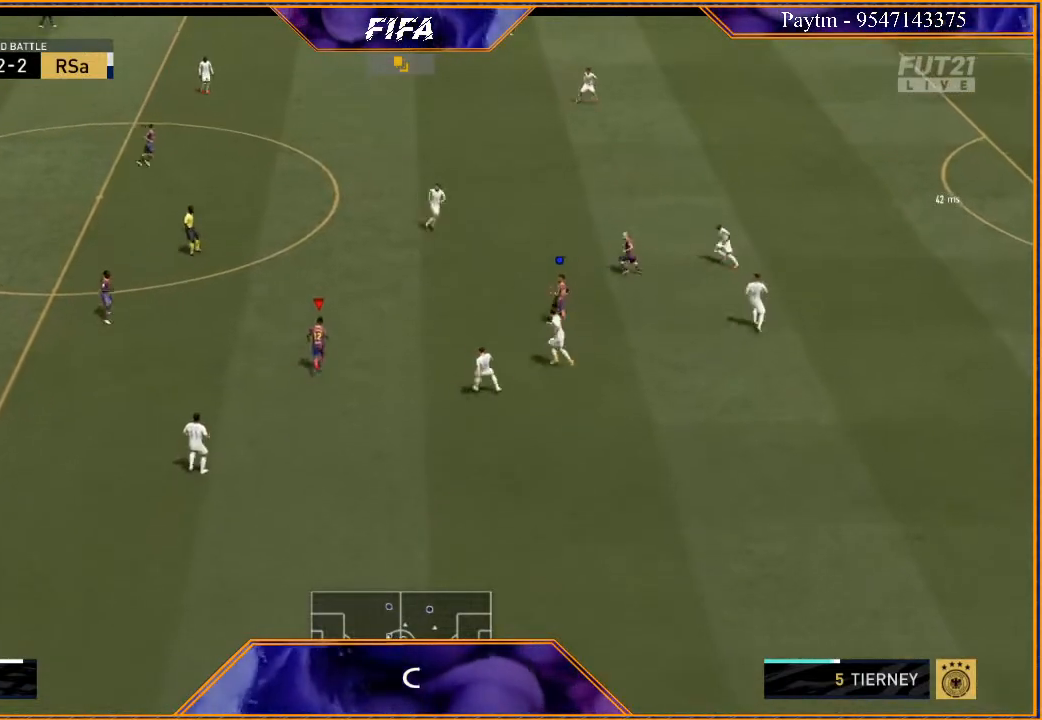
{"buttons": ["R2"], "left_stick": "up-right", "right_stick": "center", "events": [[200, "A", "down"], [267, "A", "up"], [400, "R2", "down"]]}
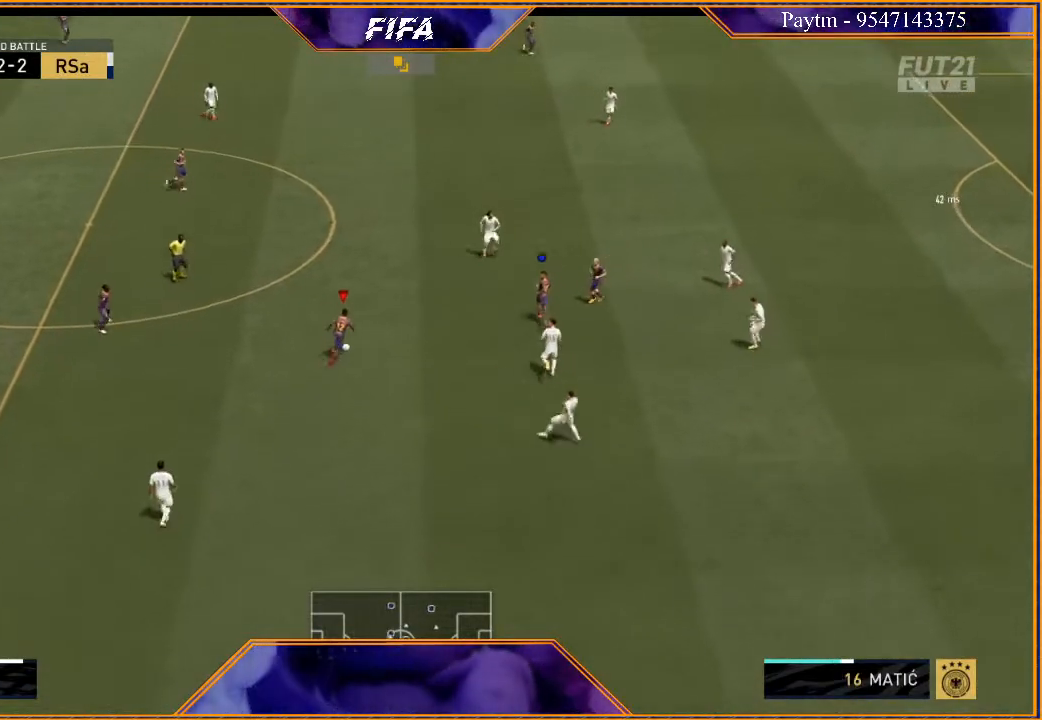
{"buttons": [], "left_stick": "up", "right_stick": "center", "events": [[367, "R2", "up"], [433, "left_stick", "up"]]}
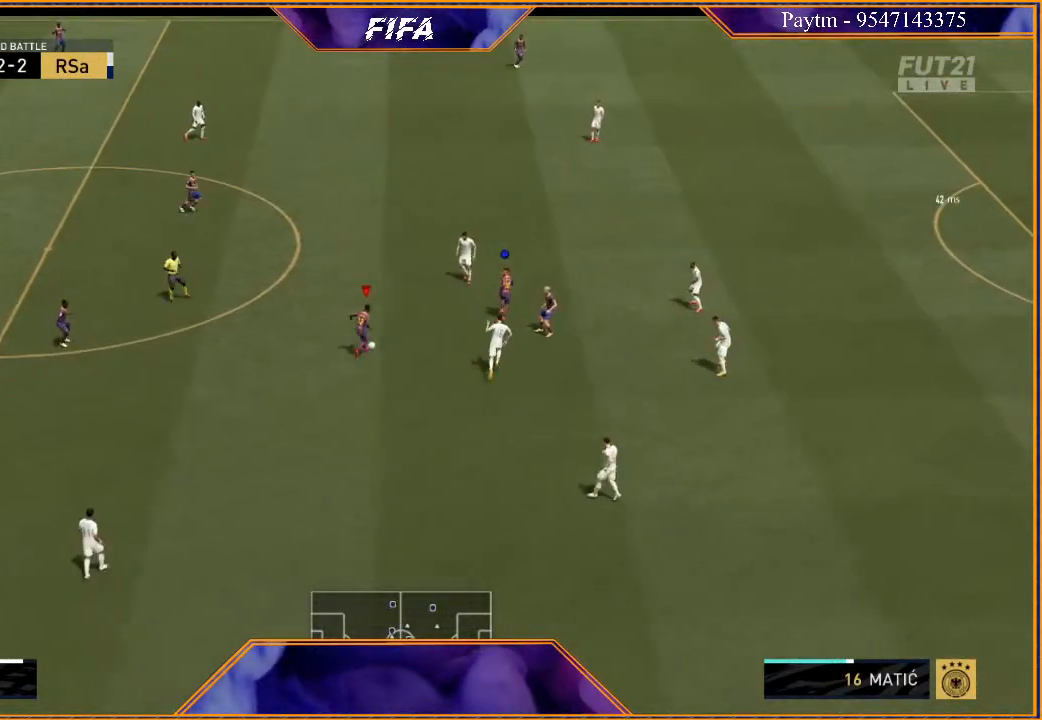
{"buttons": [], "left_stick": "up-right", "right_stick": "center", "events": [[167, "left_stick", "up-right"]]}
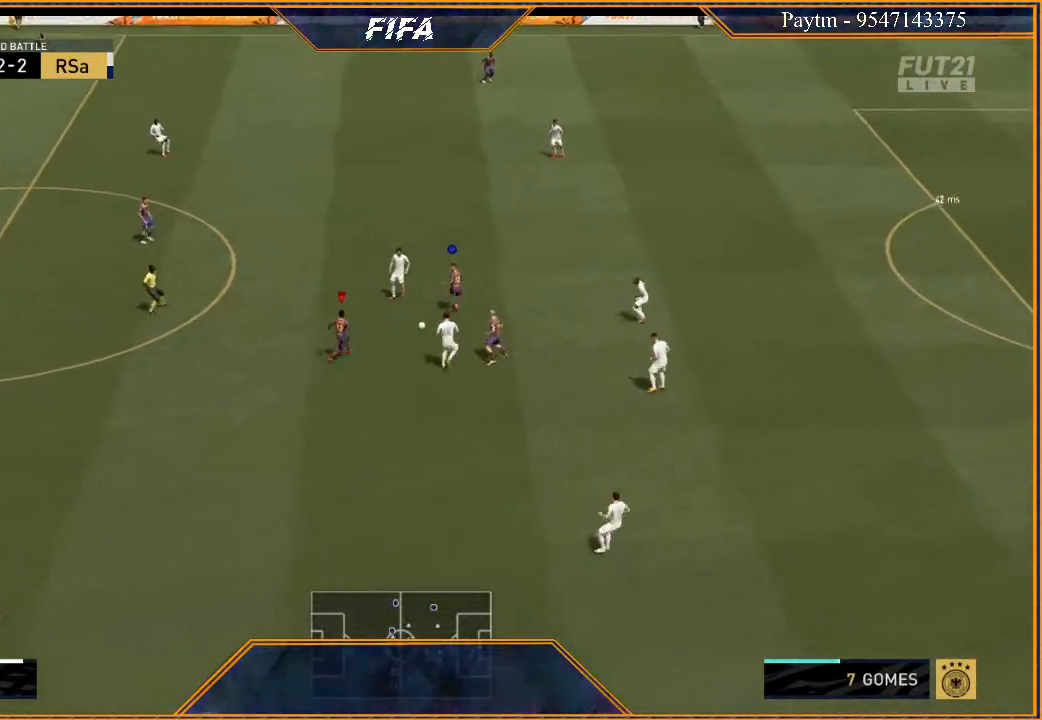
{"buttons": ["R2"], "left_stick": "up-right", "right_stick": "center", "events": [[400, "R2", "down"]]}
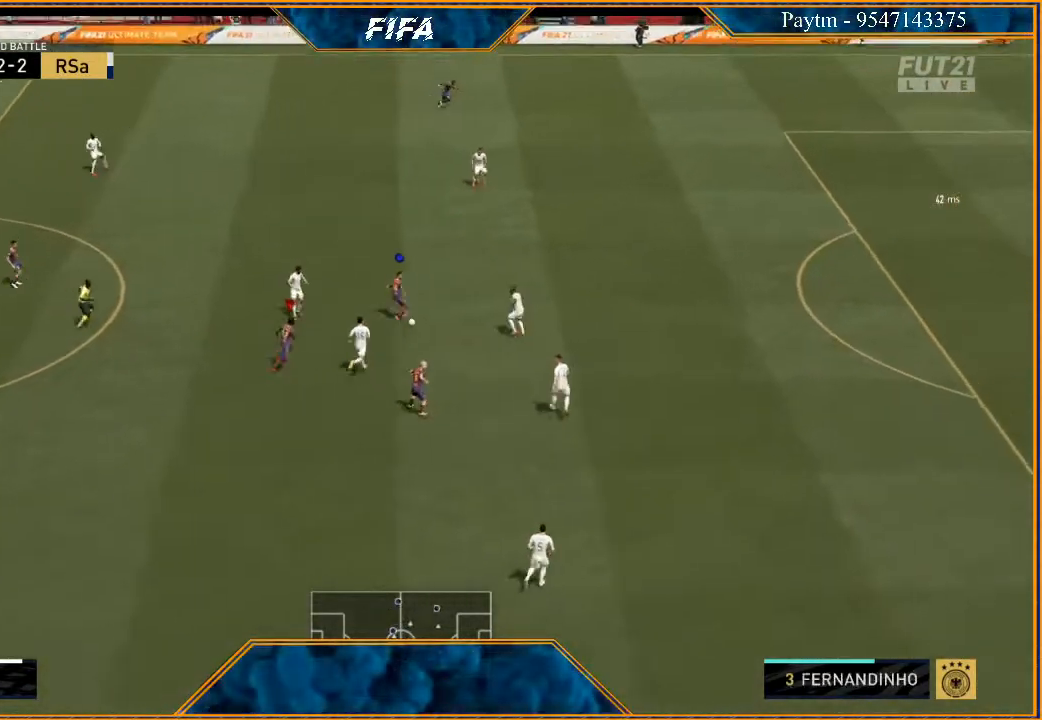
{"buttons": ["R2"], "left_stick": "up-right", "right_stick": "center", "events": []}
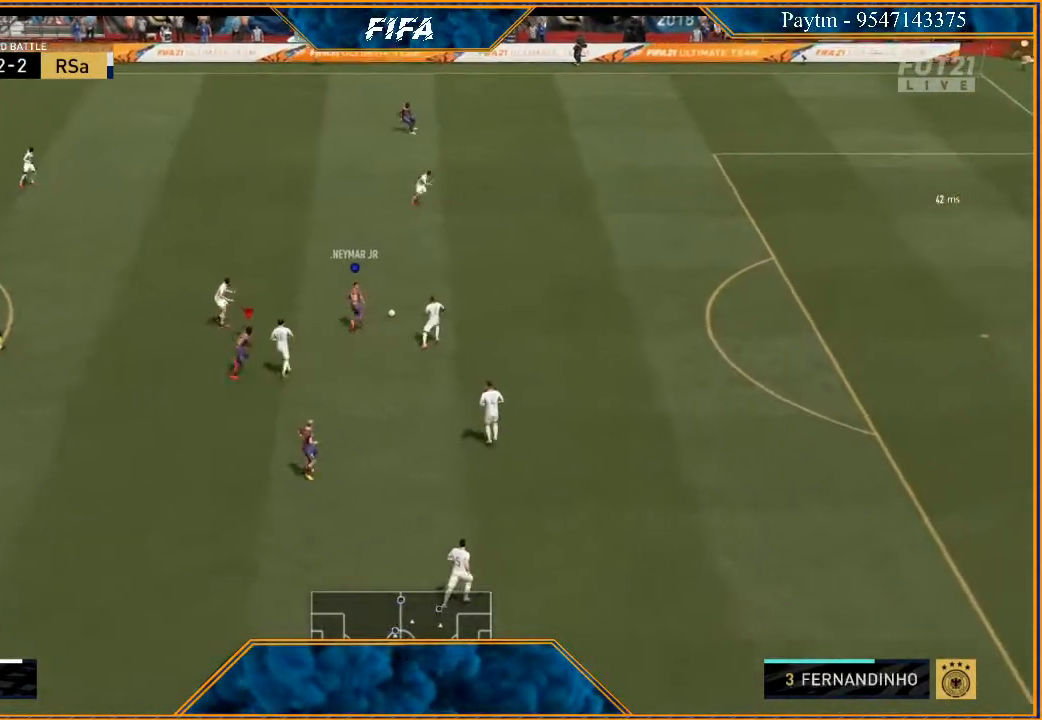
{"buttons": ["R2"], "left_stick": "up-right", "right_stick": "center", "events": []}
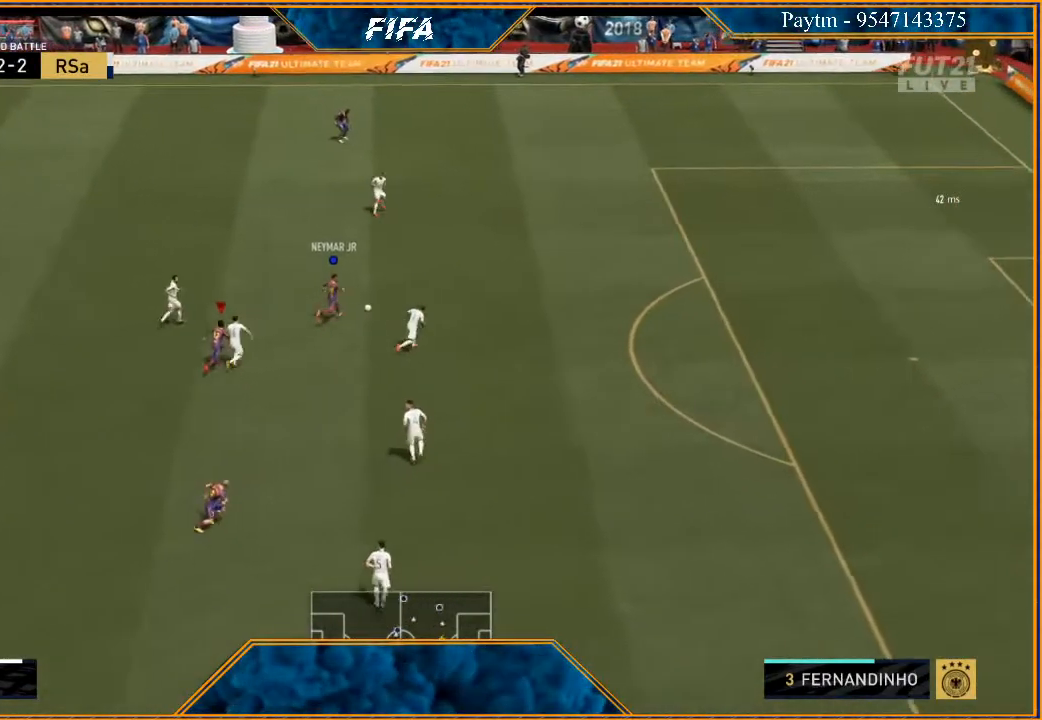
{"buttons": ["R2"], "left_stick": "up-right", "right_stick": "center", "events": []}
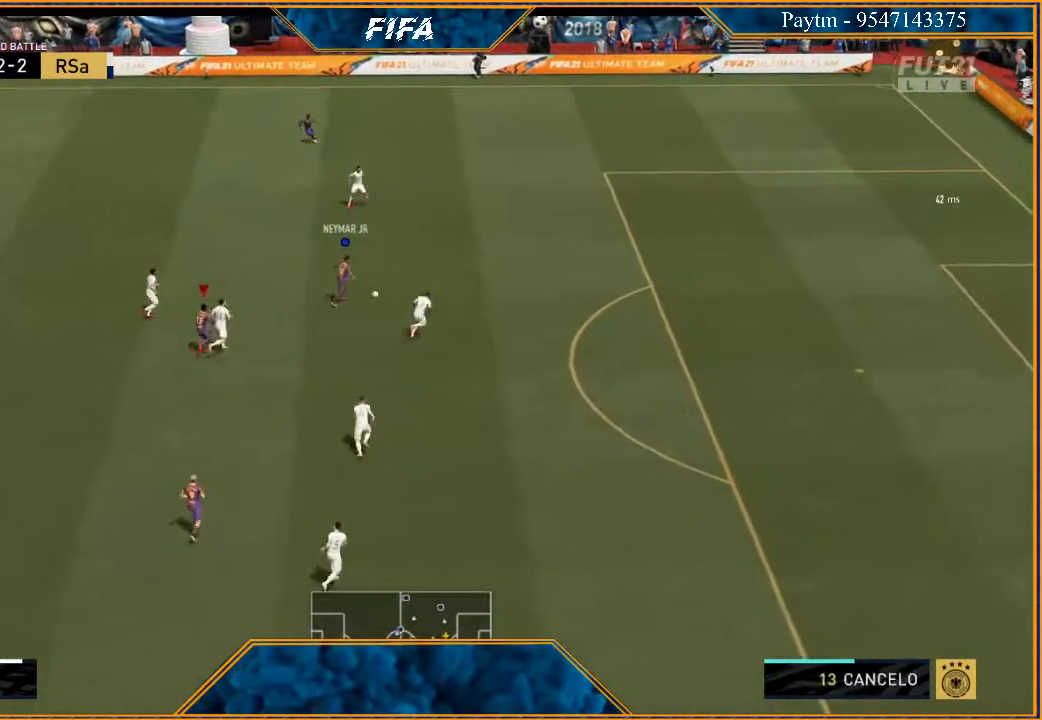
{"buttons": ["R2"], "left_stick": "up-right", "right_stick": "center", "events": []}
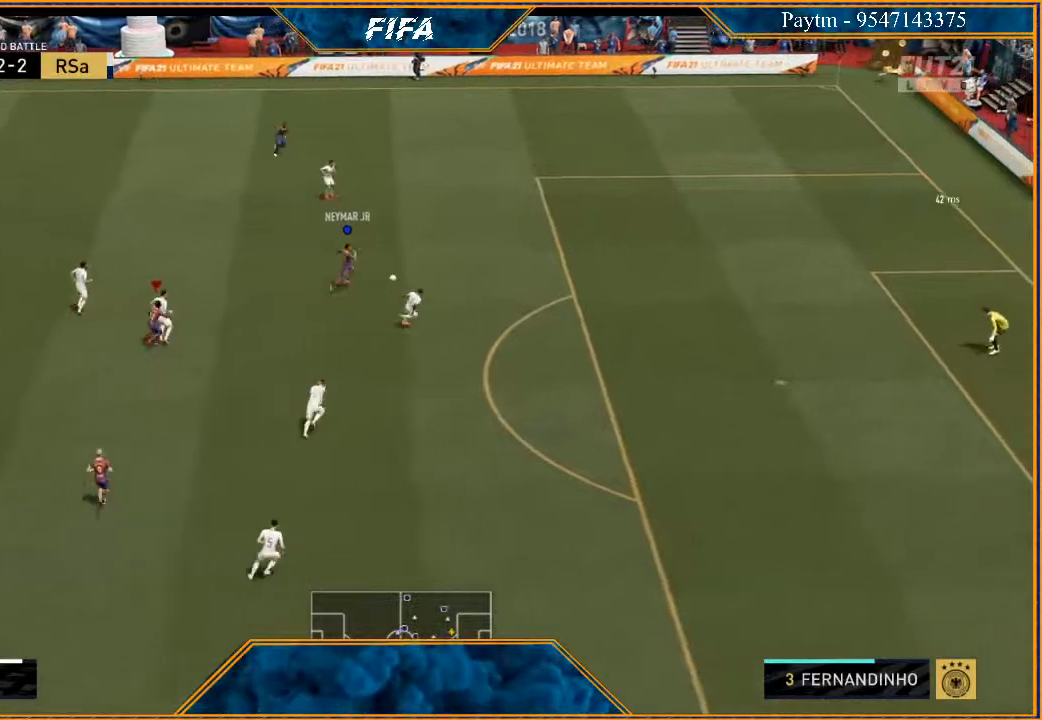
{"buttons": [], "left_stick": "down-right", "right_stick": "center", "events": [[33, "R2", "up"], [33, "left_stick", "right"], [167, "left_stick", "down"], [300, "left_stick", "down-right"]]}
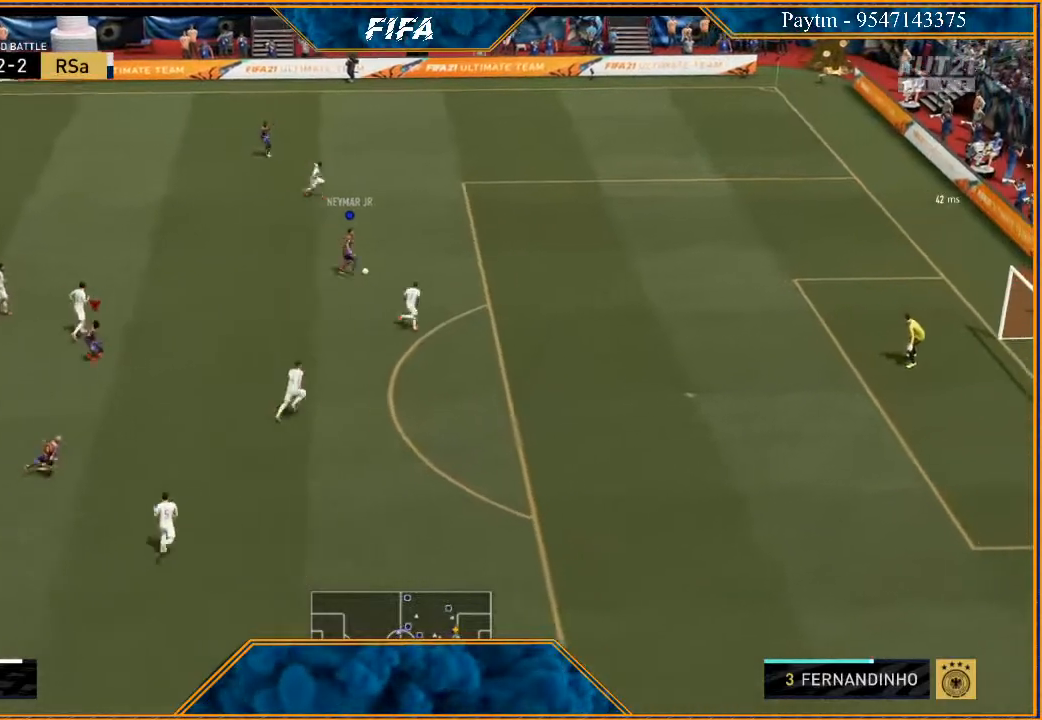
{"buttons": [], "left_stick": "up-right", "right_stick": "center", "events": [[133, "left_stick", "right"], [233, "left_stick", "up-right"]]}
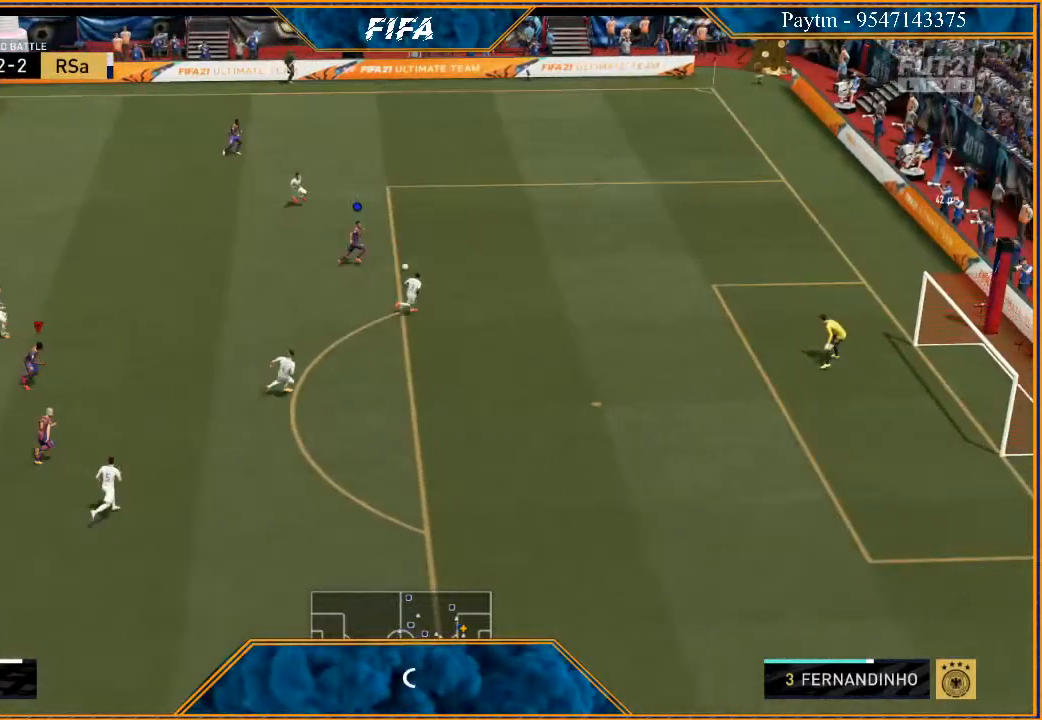
{"buttons": [], "left_stick": "up-right", "right_stick": "center", "events": []}
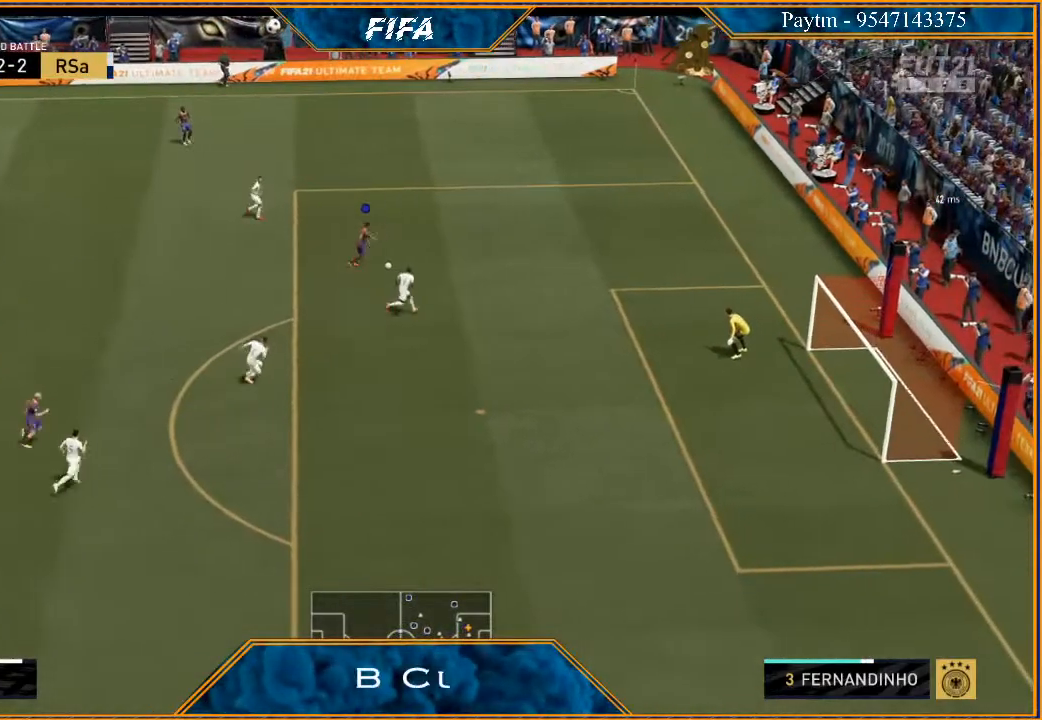
{"buttons": [], "left_stick": "right", "right_stick": "center", "events": [[467, "left_stick", "right"]]}
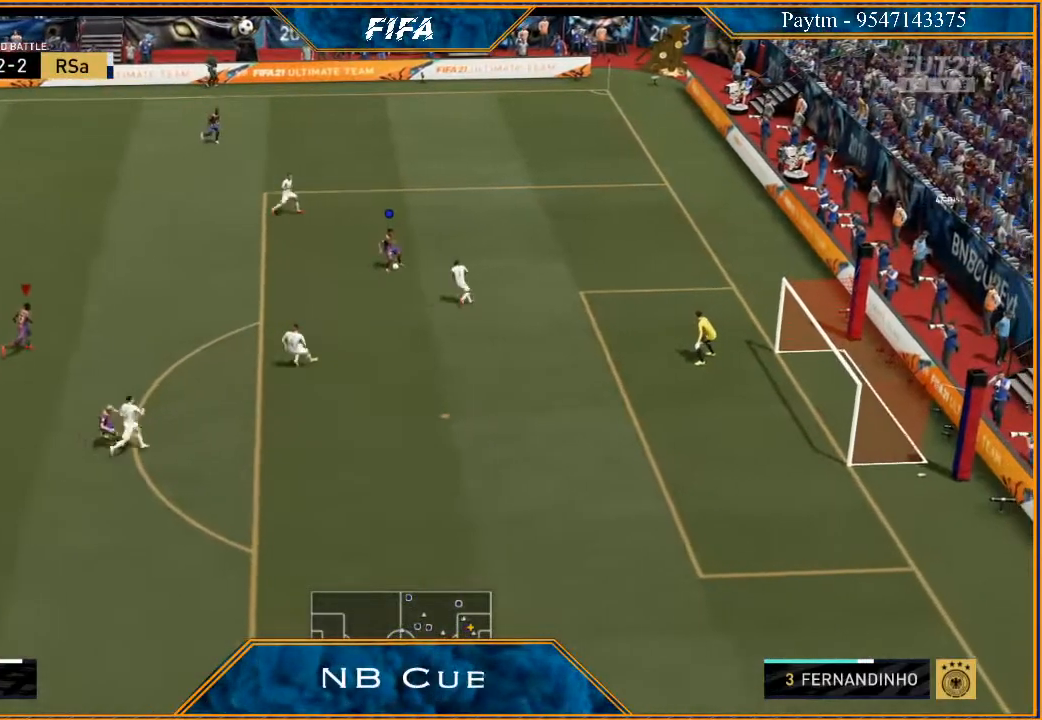
{"buttons": [], "left_stick": "up-right", "right_stick": "center", "events": [[433, "left_stick", "up-right"]]}
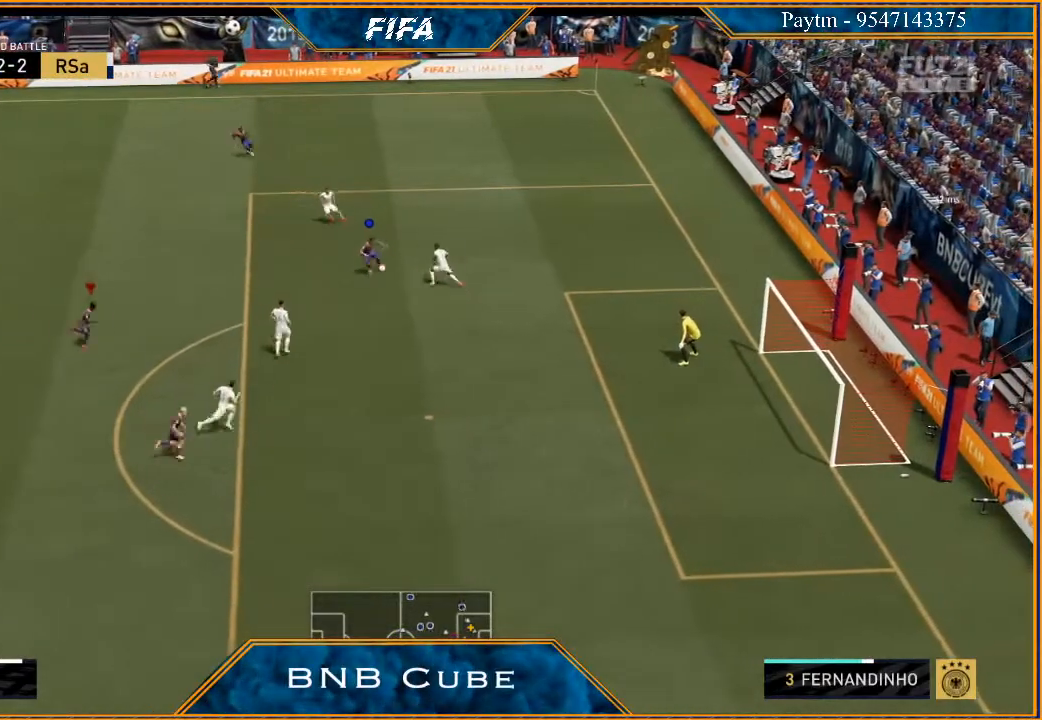
{"buttons": [], "left_stick": "up", "right_stick": "center", "events": [[300, "left_stick", "up"]]}
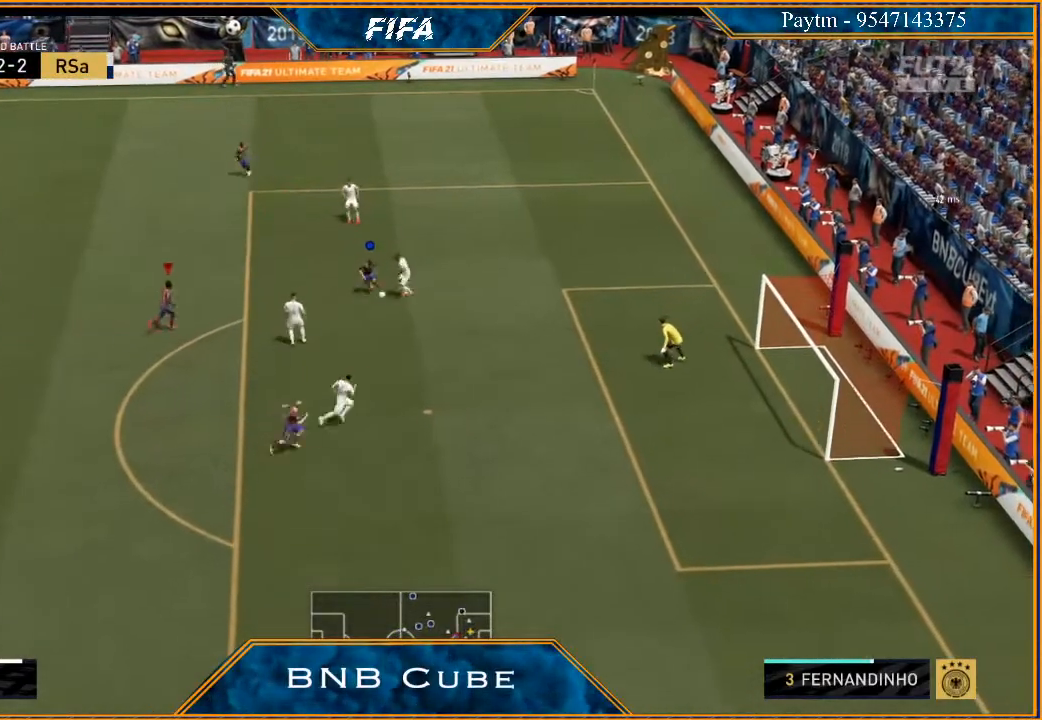
{"buttons": [], "left_stick": "up", "right_stick": "center", "events": [[300, "left_stick", "up-right"], [467, "left_stick", "up"]]}
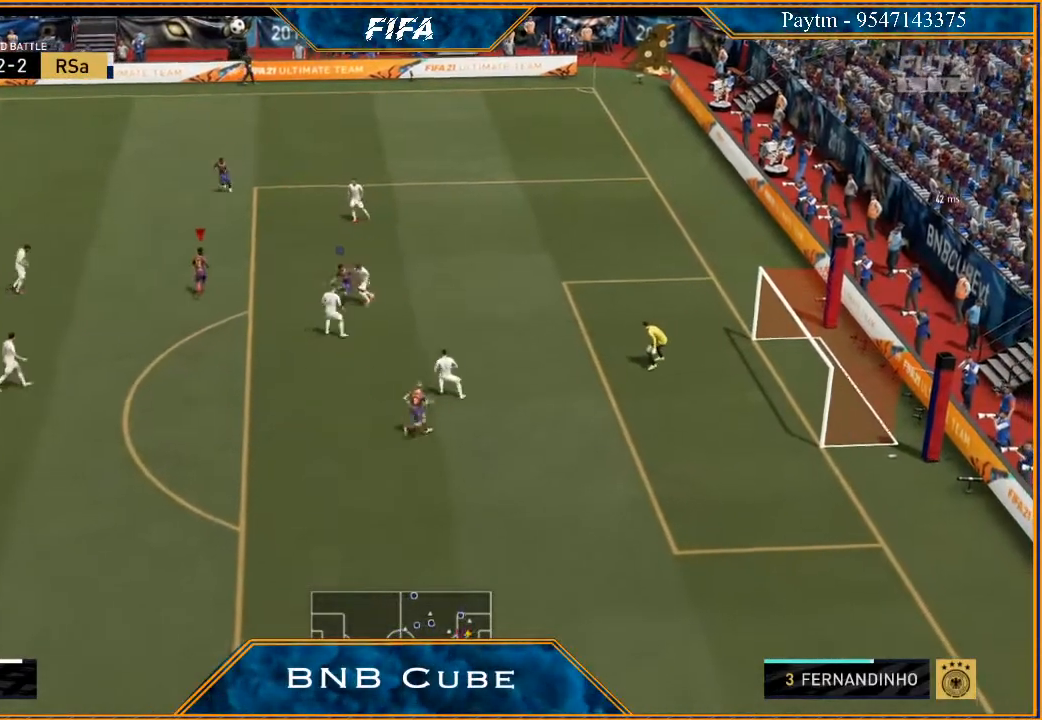
{"buttons": [], "left_stick": "right", "right_stick": "center", "events": [[233, "left_stick", "right"]]}